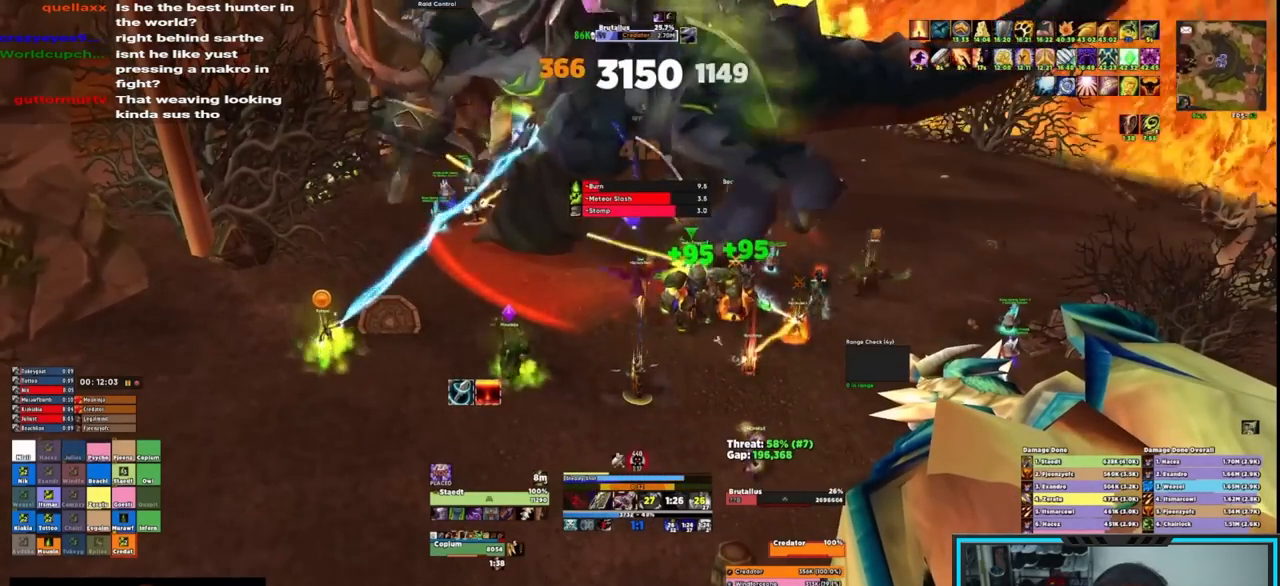
Gameplay with keyboard and mouse; each line is a JSON object with the keys and mouse buttons held at the frame after it. "events" lists presses ("down") and releases ("up") of "1", "2", "3", "4", "5", "a", "alt", "c", "caps_lock", "ctrl", "d", "e", "f", "g", "q", "r", "s", "shift", "space", "t", "tab", "v", "w", "x", "z", "mouse_left", "mouse_wheel", "mouse_right", "mouse_mb4" and "mouse_mb5" between this image and that frame as [ms after this image, input, new state], when the widget could be followed in between. "mouse_left", "mouse_wheel", "mouse_right", "mouse_mb4", "mouse_mb5" = the "left", "wheel", "right", "mb4", "mb5" buttons of the "mouse" list. No other keys are recorded. "wheel" means that the mouse wheel is clicked or scrolled. Not read: mouse_move.
{"keys": [], "mouse": ["right"], "events": [[283, "mouse_wheel", "down"], [367, "mouse_wheel", "up"]]}
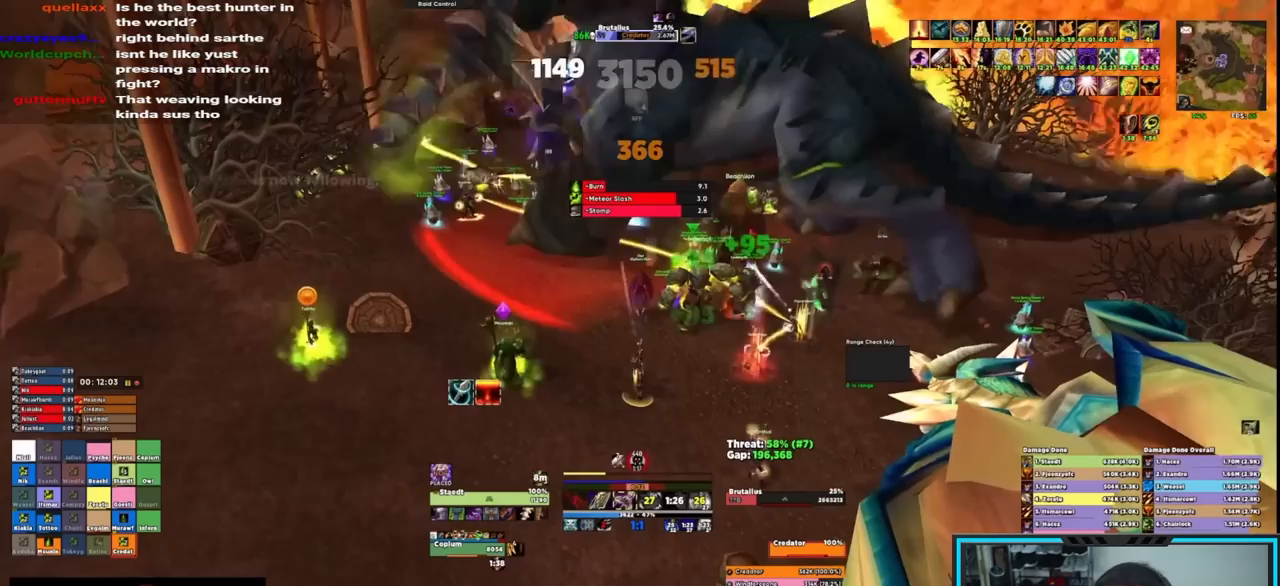
{"keys": ["e"], "mouse": ["right"], "events": [[217, "e", "down"], [267, "e", "up"], [350, "e", "down"], [400, "e", "up"], [483, "e", "down"]]}
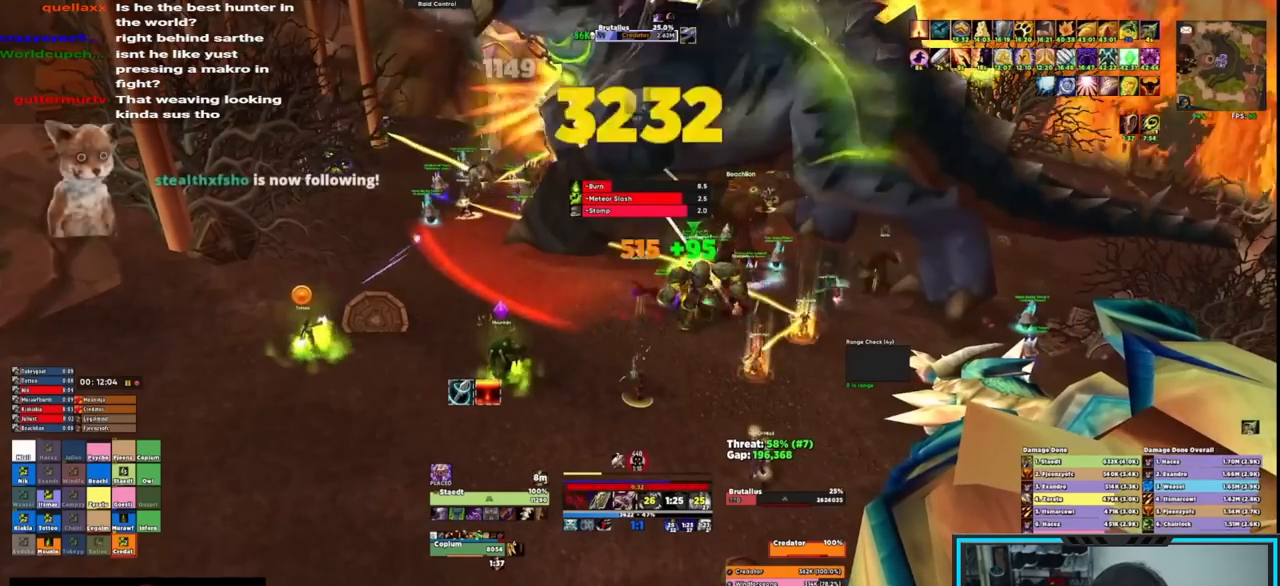
{"keys": [], "mouse": ["right"], "events": [[33, "e", "up"], [83, "e", "down"], [167, "e", "up"], [217, "e", "down"], [367, "e", "up"]]}
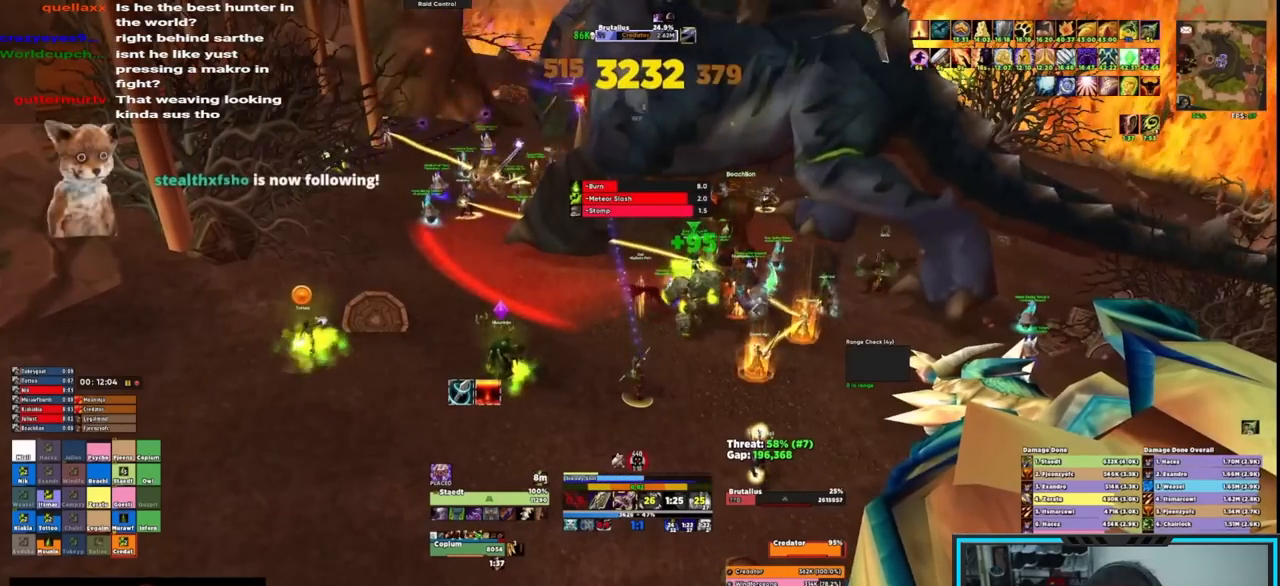
{"keys": ["w"], "mouse": ["right", "mb4"], "events": [[417, "w", "down"], [500, "mouse_mb4", "down"]]}
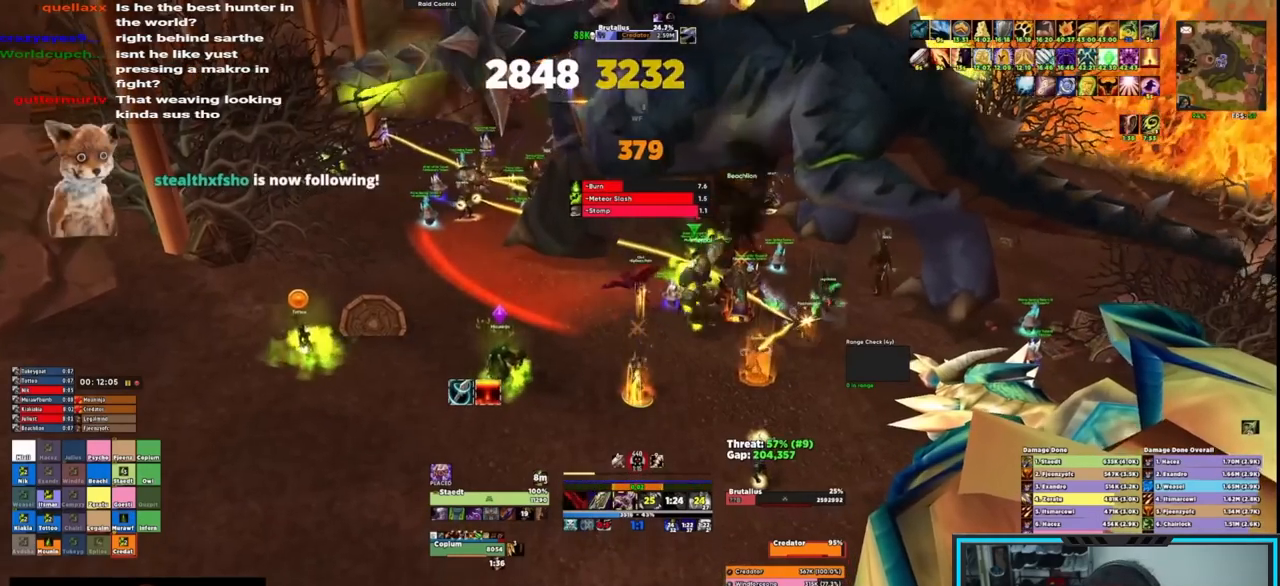
{"keys": ["e"], "mouse": ["right"], "events": [[100, "s", "down"], [133, "e", "down"], [183, "mouse_mb4", "up"], [183, "w", "up"], [333, "e", "up"], [333, "s", "up"], [383, "s", "down"], [433, "s", "up"], [483, "e", "down"]]}
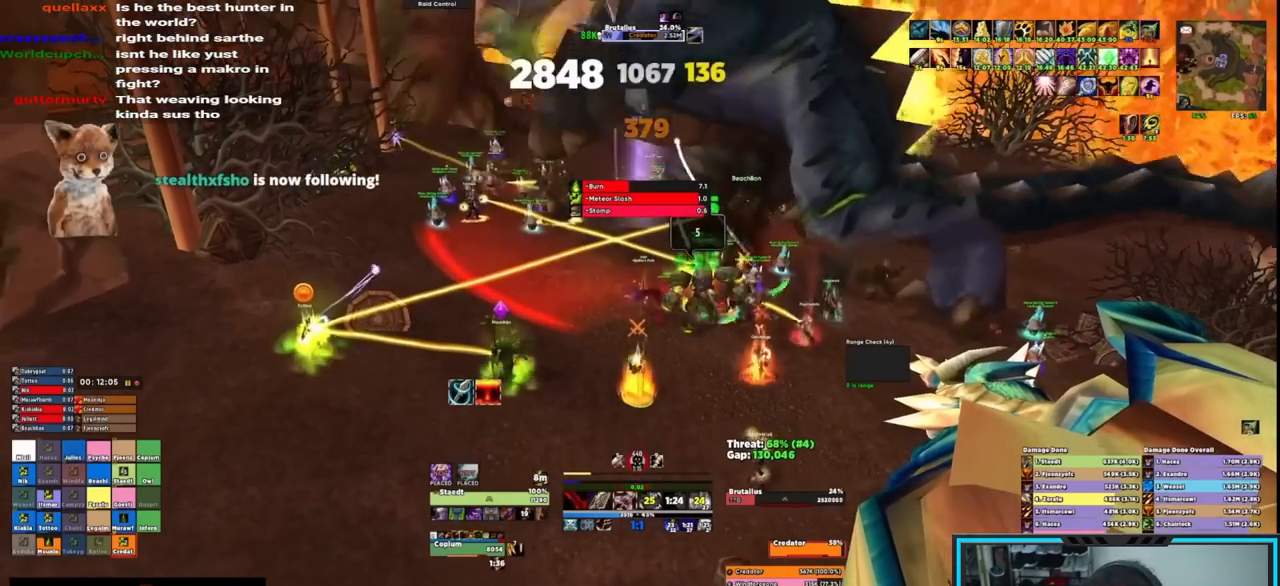
{"keys": [], "mouse": ["right"], "events": [[67, "e", "up"], [117, "e", "down"], [150, "e", "up"], [200, "e", "down"], [250, "e", "up"], [350, "e", "down"], [383, "e", "up"], [433, "e", "down"], [483, "e", "up"]]}
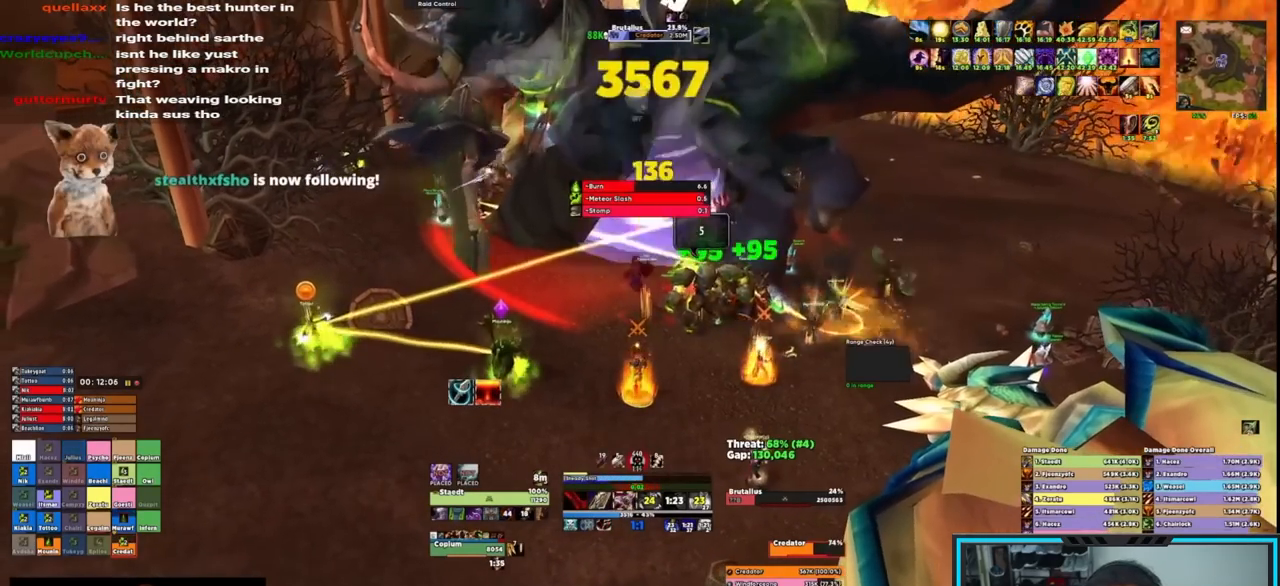
{"keys": ["e"], "mouse": ["right"], "events": [[133, "e", "down"], [183, "e", "up"], [233, "mouse_wheel", "down"], [317, "mouse_wheel", "up"], [367, "e", "down"], [417, "e", "up"], [500, "e", "down"]]}
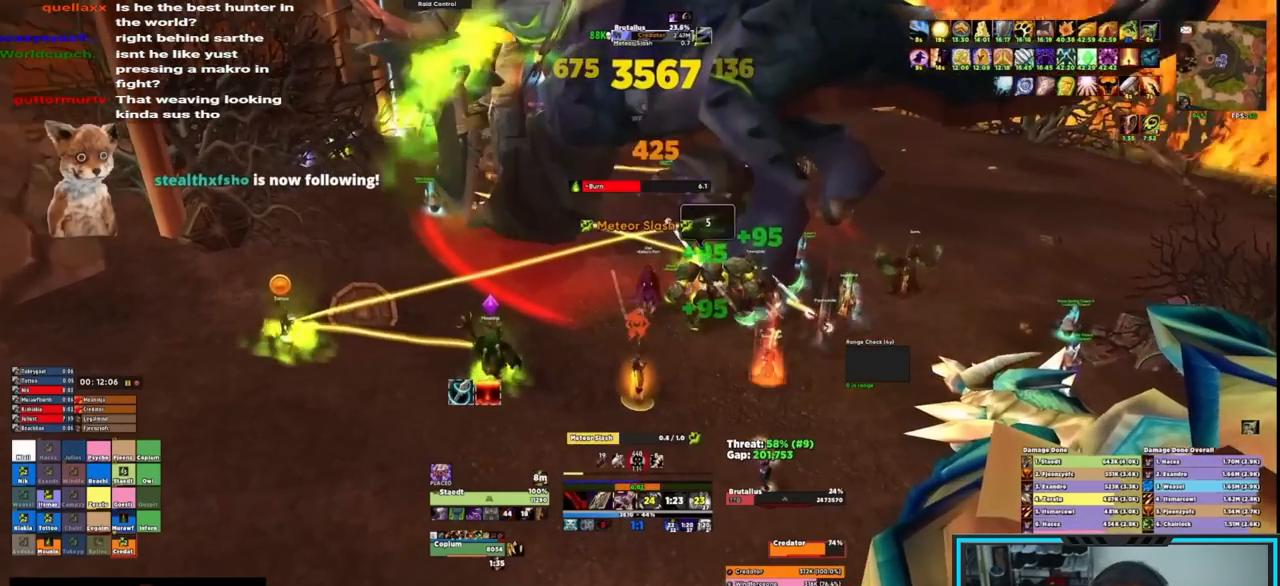
{"keys": [], "mouse": ["right"], "events": [[50, "e", "up"], [150, "e", "down"], [183, "e", "up"], [233, "e", "down"], [283, "e", "up"], [400, "e", "down"], [450, "e", "up"]]}
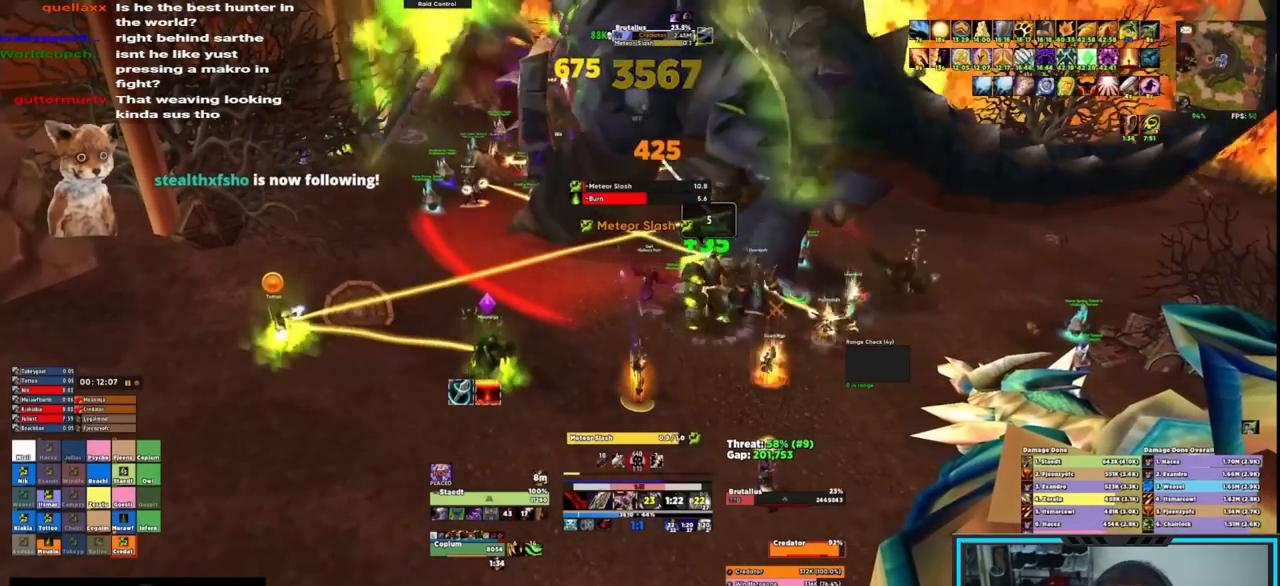
{"keys": [], "mouse": ["right"], "events": [[33, "e", "down"], [83, "e", "up"], [133, "e", "down"], [183, "e", "up"]]}
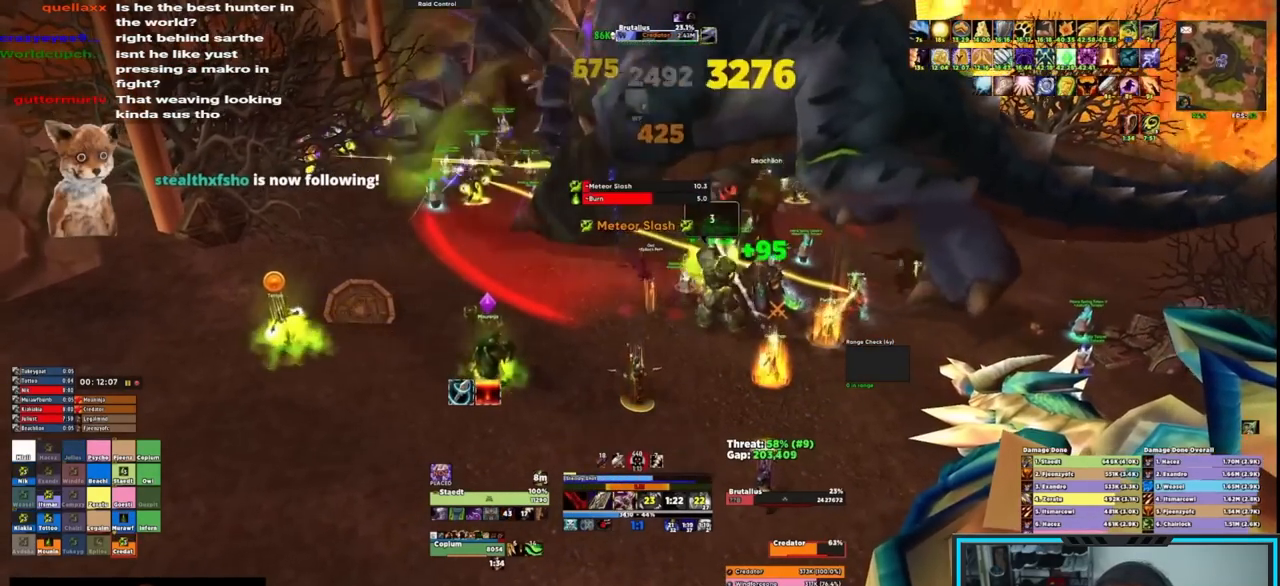
{"keys": ["s"], "mouse": ["right"], "events": [[333, "w", "down"], [417, "mouse_mb4", "down"], [417, "w", "up"], [483, "mouse_mb4", "up"], [483, "s", "down"]]}
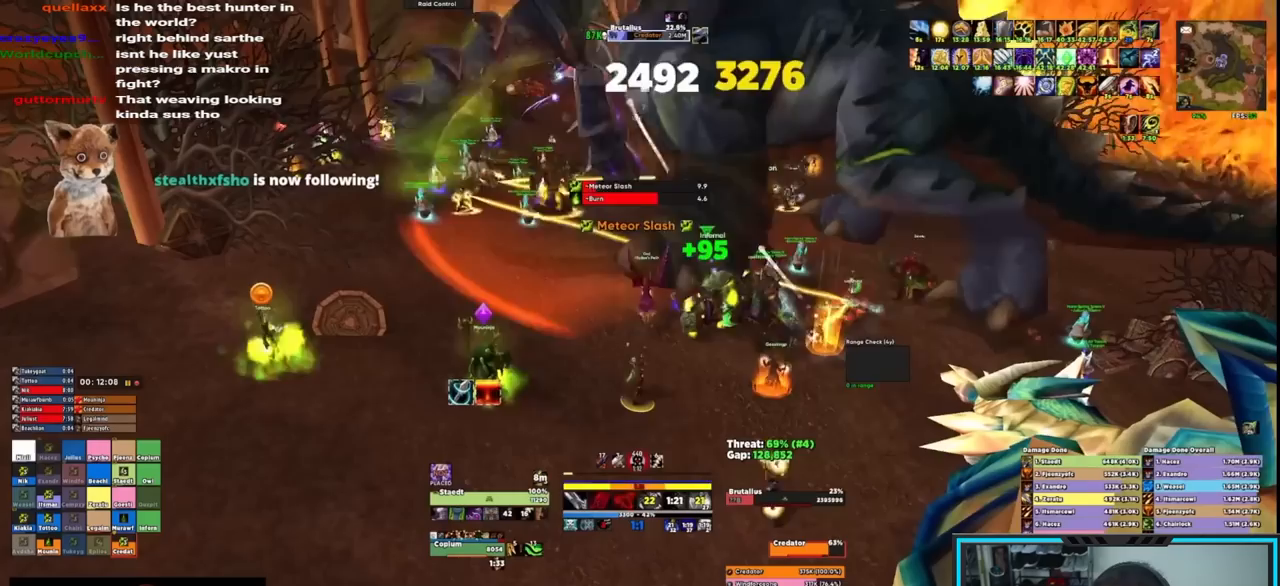
{"keys": ["e"], "mouse": ["right"], "events": [[83, "e", "down"], [117, "s", "up"], [167, "e", "up"], [217, "e", "down"], [283, "e", "up"], [317, "e", "down"], [417, "e", "up"], [467, "e", "down"]]}
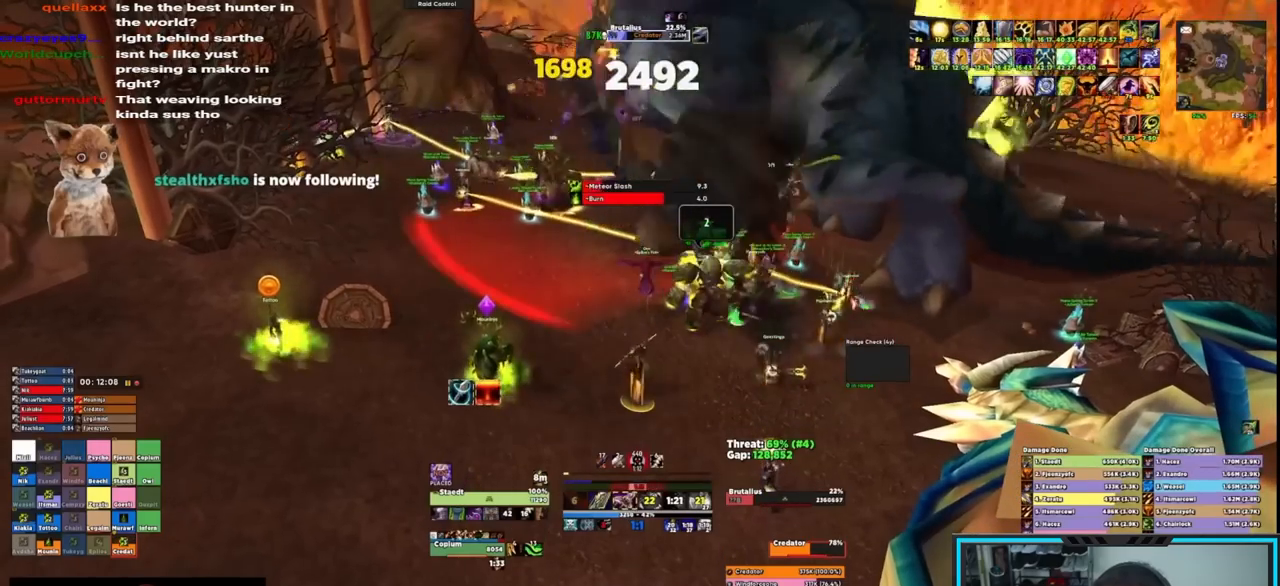
{"keys": ["e"], "mouse": ["right"], "events": [[50, "e", "up"], [100, "e", "down"], [150, "e", "up"], [233, "e", "down"], [283, "e", "up"], [383, "e", "down"], [433, "e", "up"], [467, "e", "down"]]}
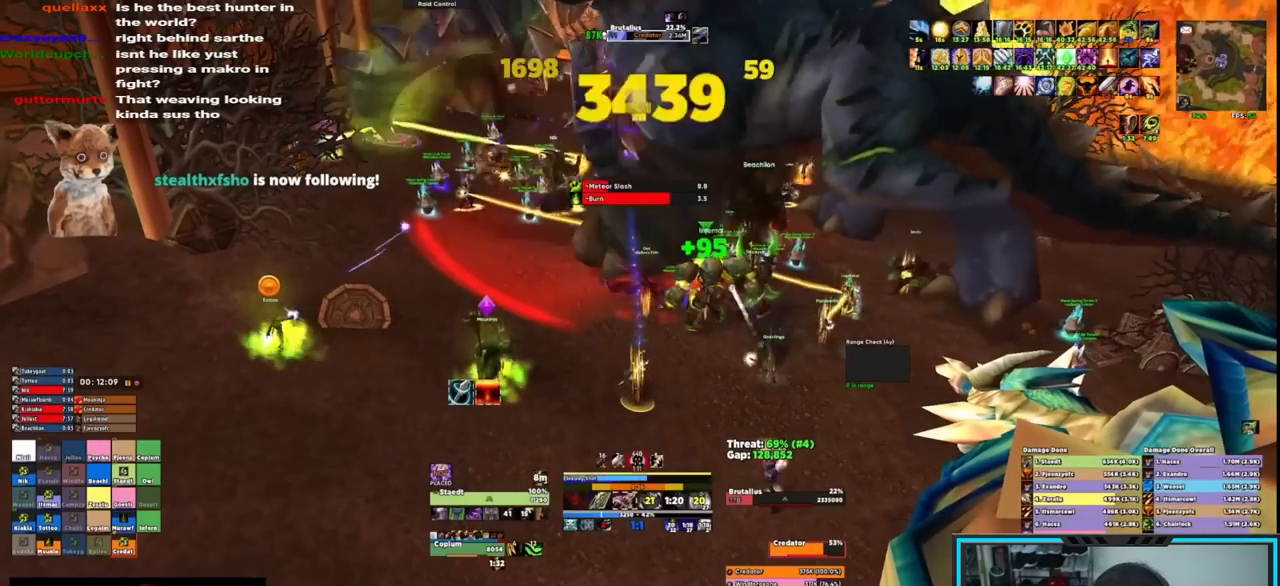
{"keys": [], "mouse": ["right"], "events": [[250, "e", "up"]]}
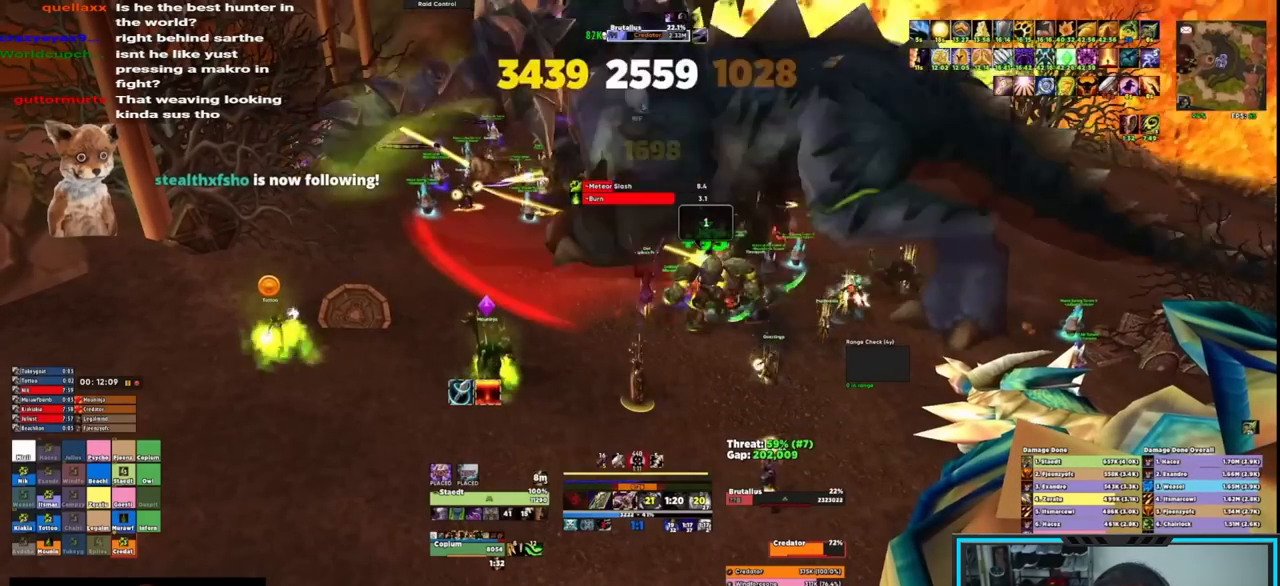
{"keys": [], "mouse": ["right"], "events": [[133, "e", "down"], [233, "e", "up"], [267, "e", "down"], [367, "e", "up"], [417, "e", "down"], [500, "e", "up"]]}
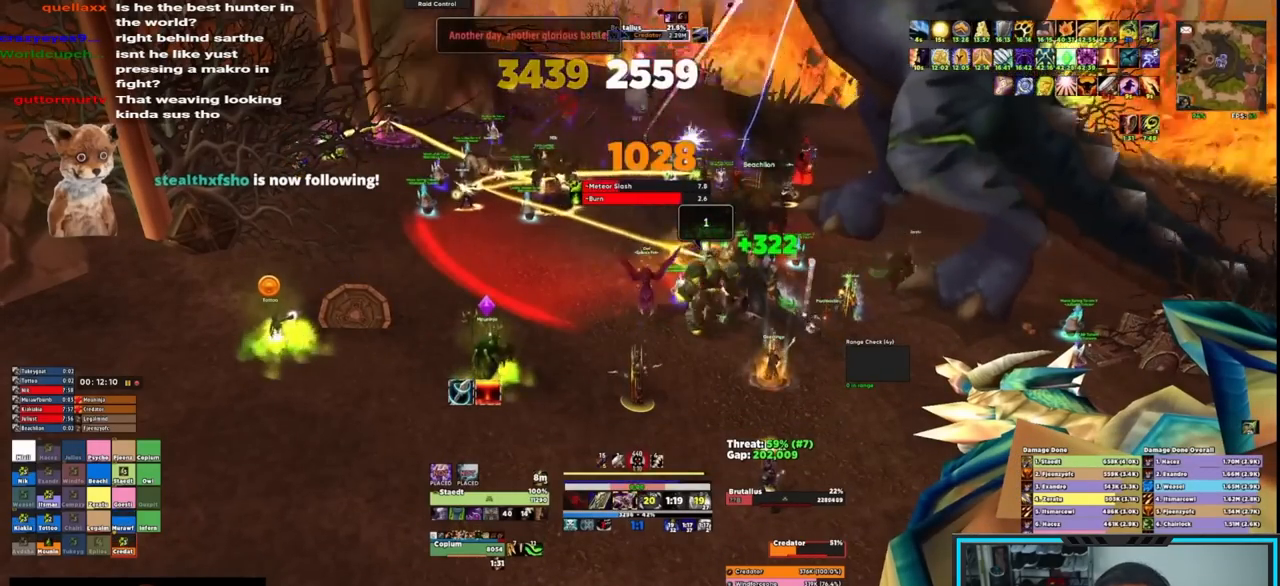
{"keys": [], "mouse": ["right"], "events": [[50, "e", "down"], [133, "e", "up"], [183, "e", "down"], [433, "e", "up"]]}
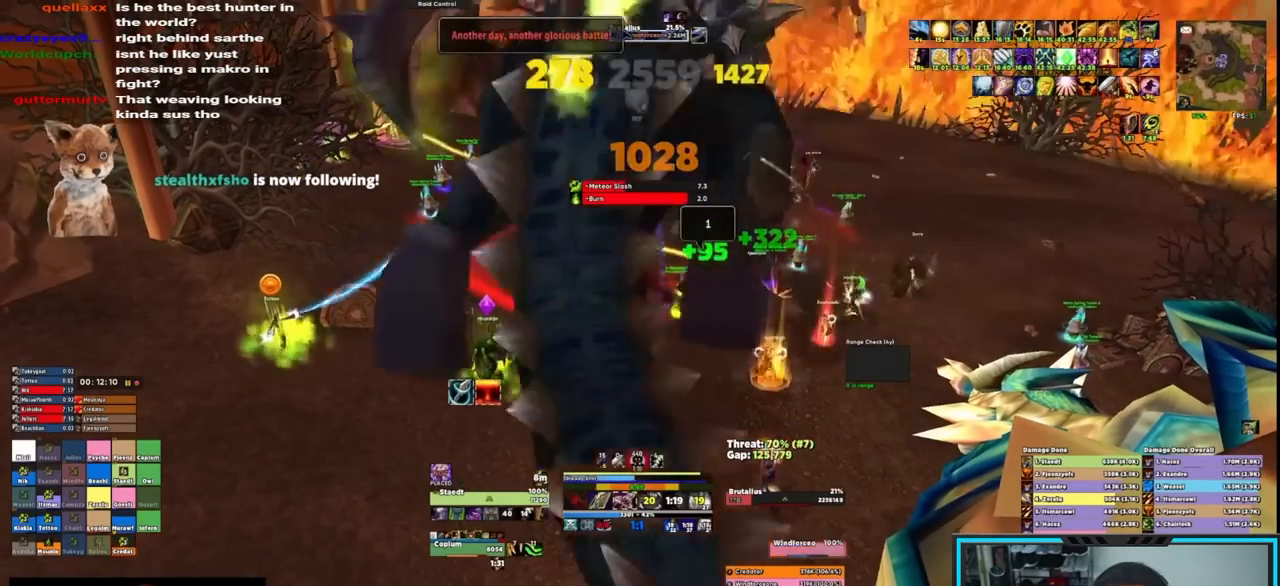
{"keys": ["s"], "mouse": ["right", "mb4"], "events": [[350, "w", "down"], [383, "mouse_mb4", "down"], [450, "e", "down"], [450, "w", "up"], [500, "e", "up"], [500, "s", "down"]]}
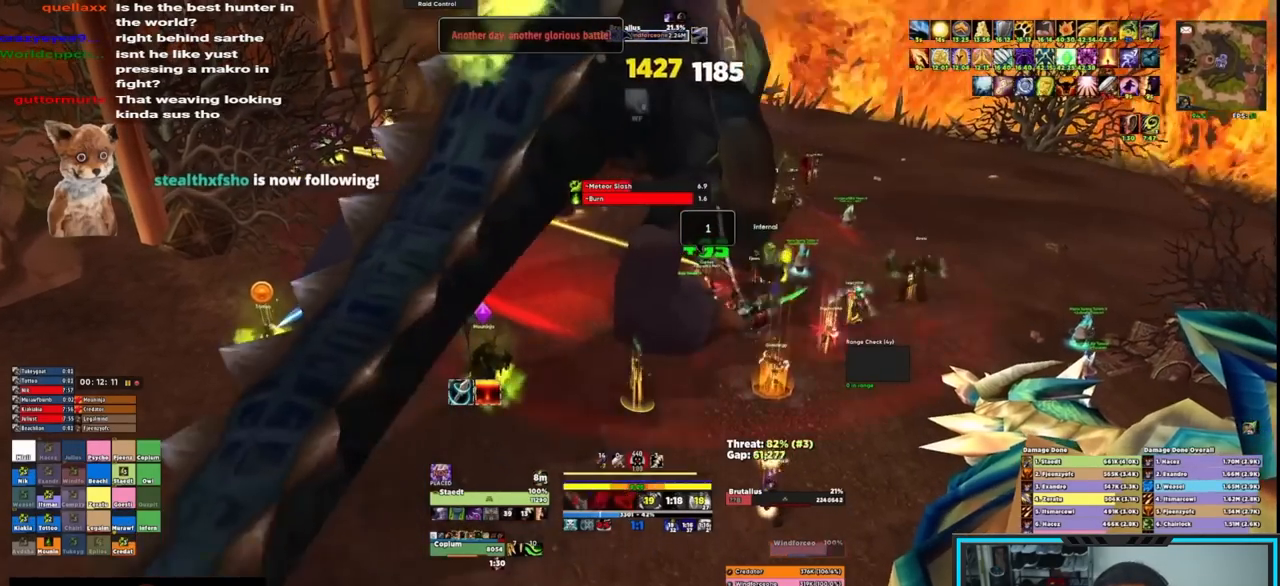
{"keys": ["e"], "mouse": ["right"], "events": [[83, "e", "down"], [83, "mouse_mb4", "up"], [133, "e", "up"], [133, "s", "up"], [183, "e", "down"], [267, "e", "up"], [317, "e", "down"], [417, "e", "up"], [467, "e", "down"]]}
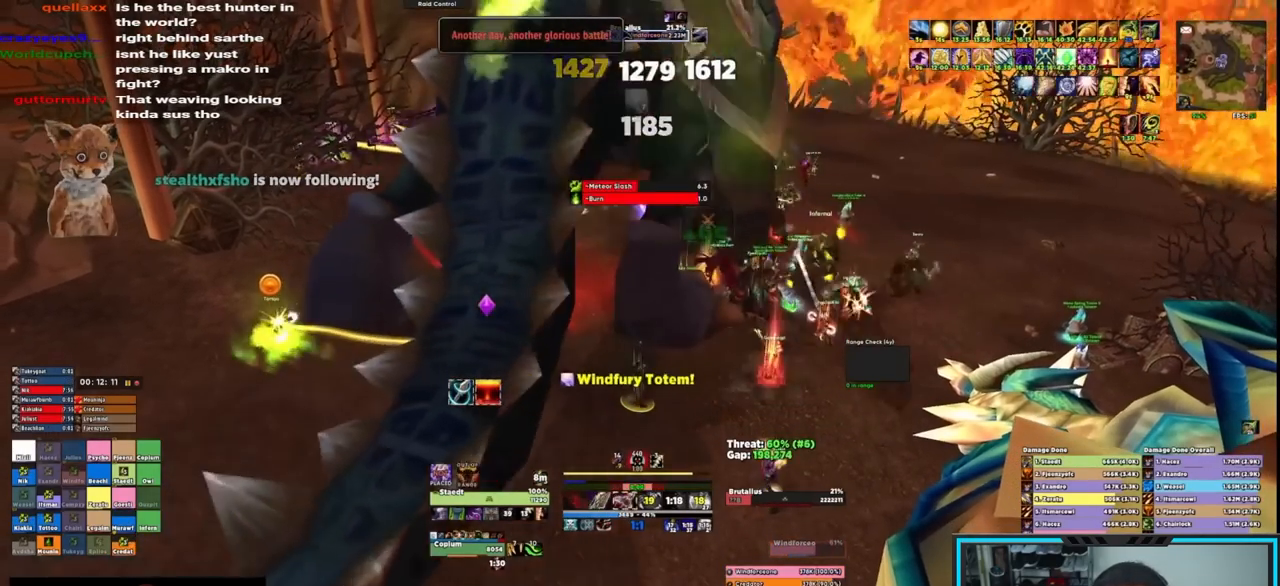
{"keys": ["e"], "mouse": ["right"], "events": [[17, "e", "up"], [100, "e", "down"], [150, "e", "up"], [250, "e", "down"], [283, "e", "up"], [333, "e", "down"], [433, "e", "up"], [483, "e", "down"]]}
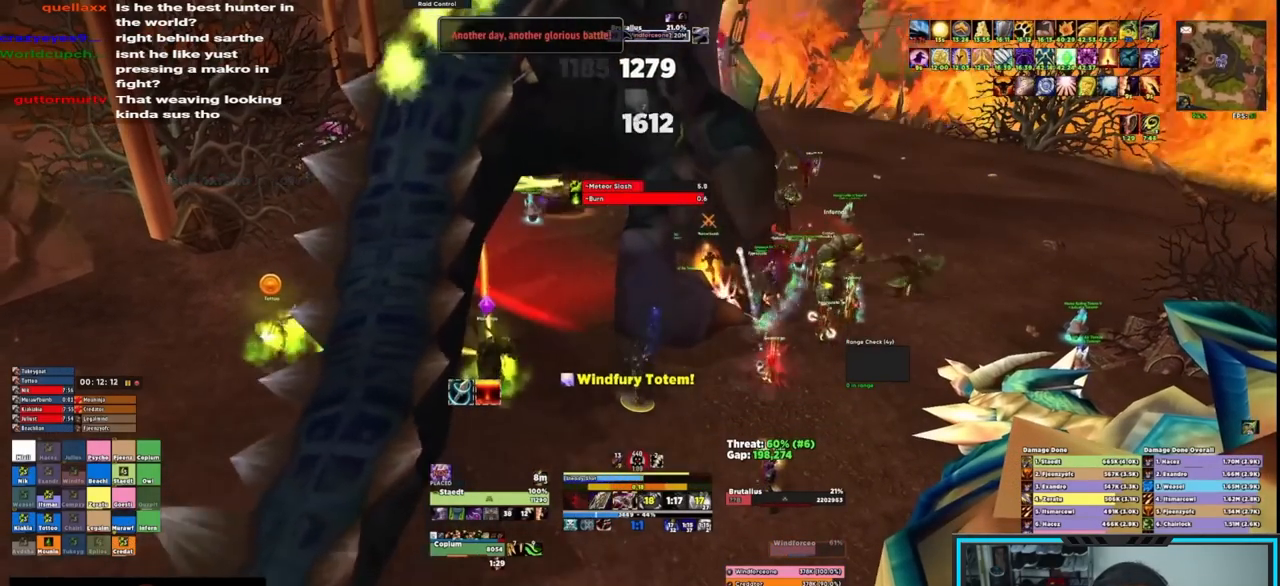
{"keys": [], "mouse": ["right"], "events": [[67, "e", "up"], [117, "e", "down"], [200, "e", "up"], [250, "e", "down"], [383, "e", "up"]]}
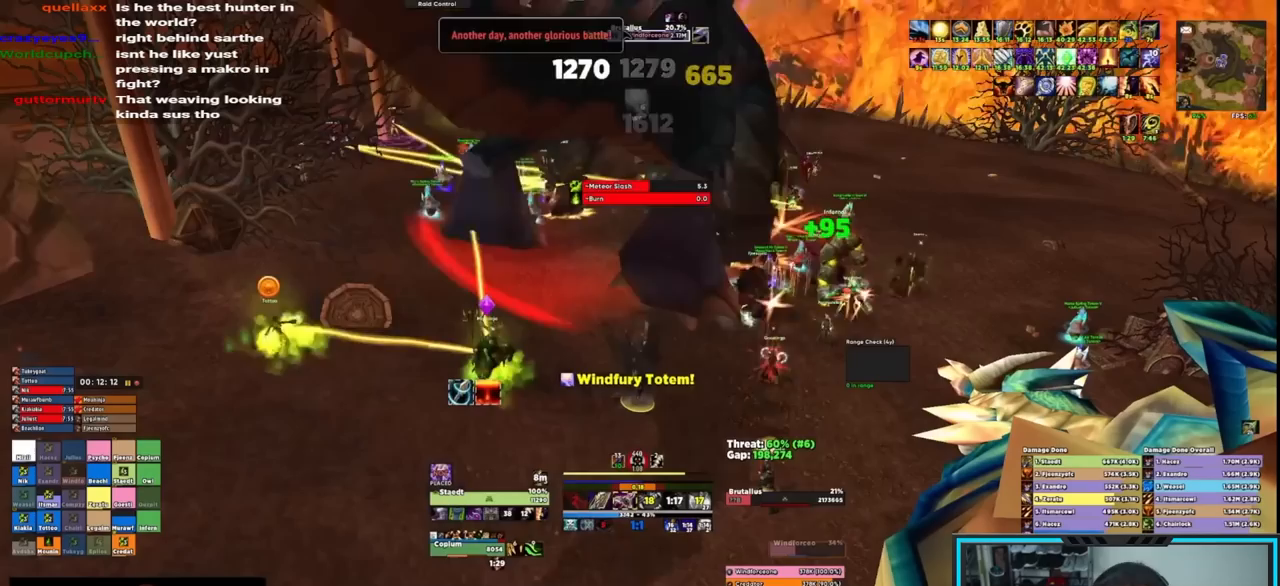
{"keys": [], "mouse": ["right"], "events": [[267, "e", "down"], [317, "e", "up"], [417, "e", "down"], [500, "e", "up"]]}
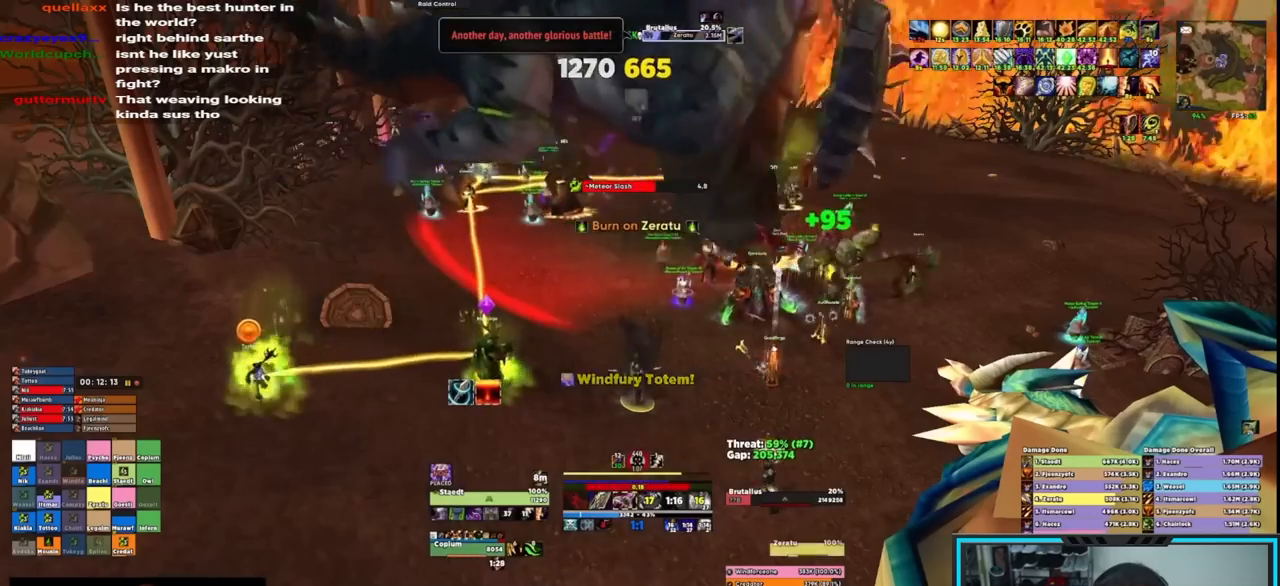
{"keys": ["e"], "mouse": ["right"], "events": [[50, "e", "down"], [150, "e", "up"], [183, "e", "down"], [283, "e", "up"], [333, "e", "down"], [383, "e", "up"], [483, "e", "down"]]}
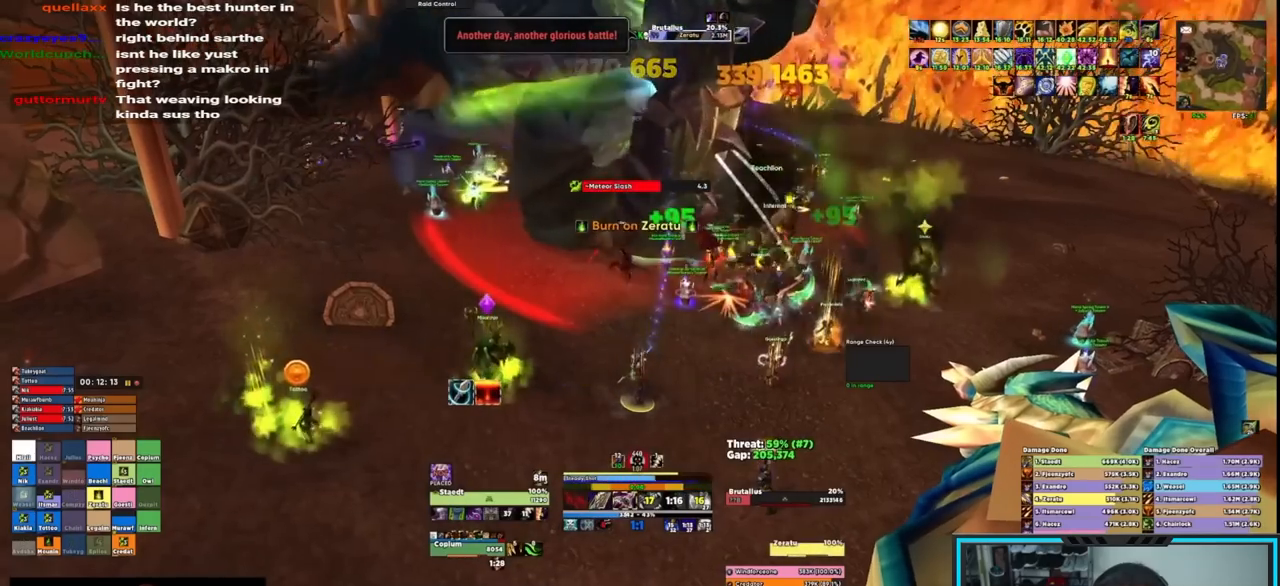
{"keys": ["s"], "mouse": ["right", "mb4"], "events": [[17, "e", "up"], [250, "w", "down"], [350, "mouse_mb4", "down"], [350, "w", "up"], [400, "e", "down"], [400, "s", "down"], [450, "e", "up"]]}
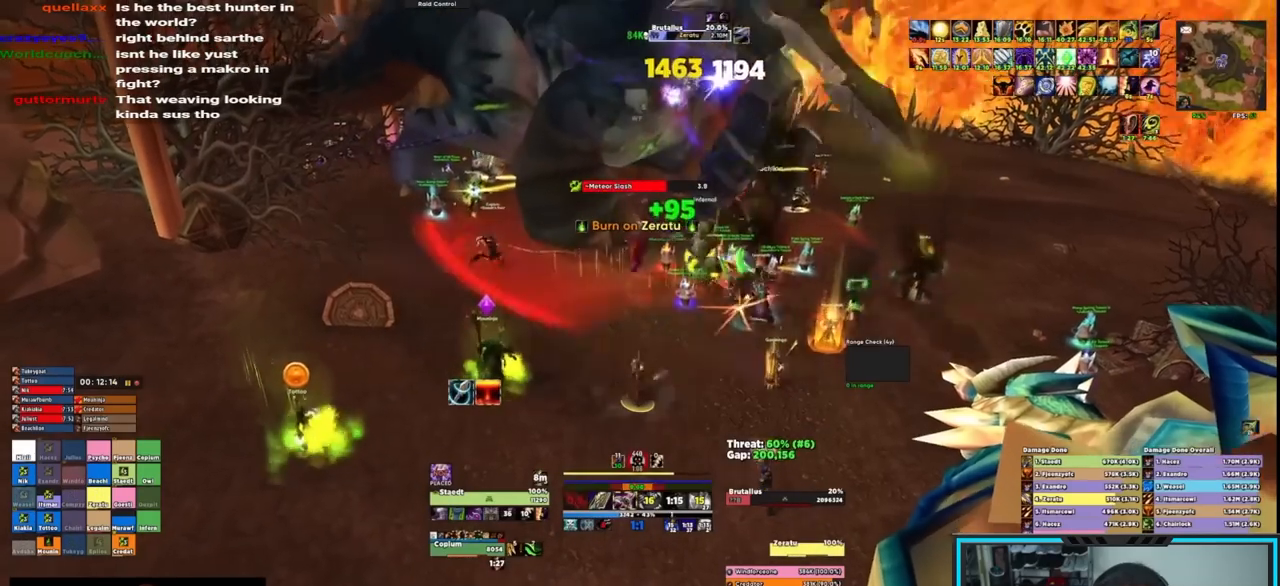
{"keys": [], "mouse": ["right"], "events": [[50, "e", "down"], [50, "mouse_mb4", "up"], [100, "s", "up"], [183, "e", "up"], [233, "e", "down"], [300, "e", "up"], [383, "e", "down"], [433, "e", "up"]]}
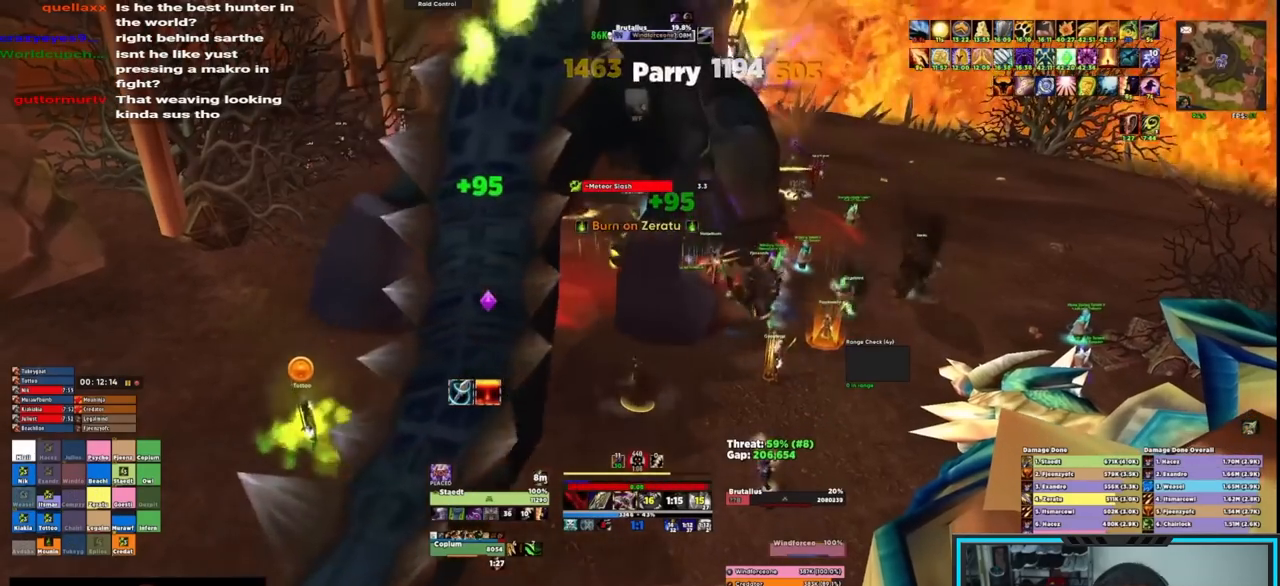
{"keys": [], "mouse": ["right"], "events": [[17, "e", "down"], [67, "e", "up"], [167, "e", "down"], [217, "e", "up"], [267, "e", "down"], [350, "e", "up"], [400, "e", "down"], [483, "e", "up"]]}
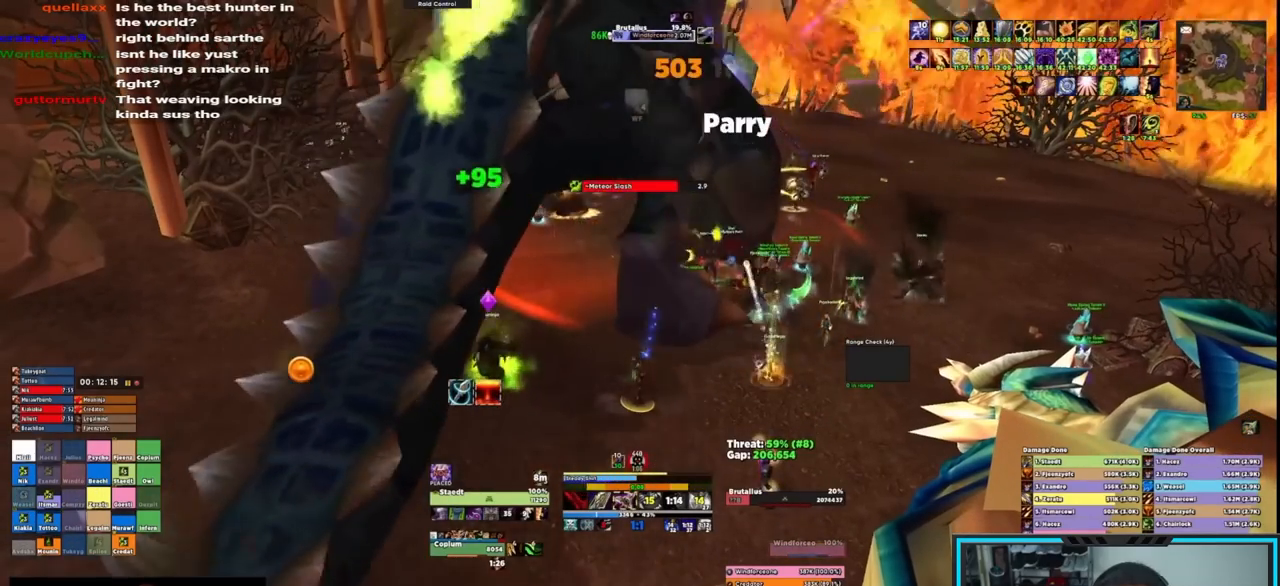
{"keys": [], "mouse": ["right"], "events": [[33, "e", "down"], [133, "e", "up"], [167, "e", "down"], [283, "e", "up"], [317, "e", "down"], [417, "e", "up"]]}
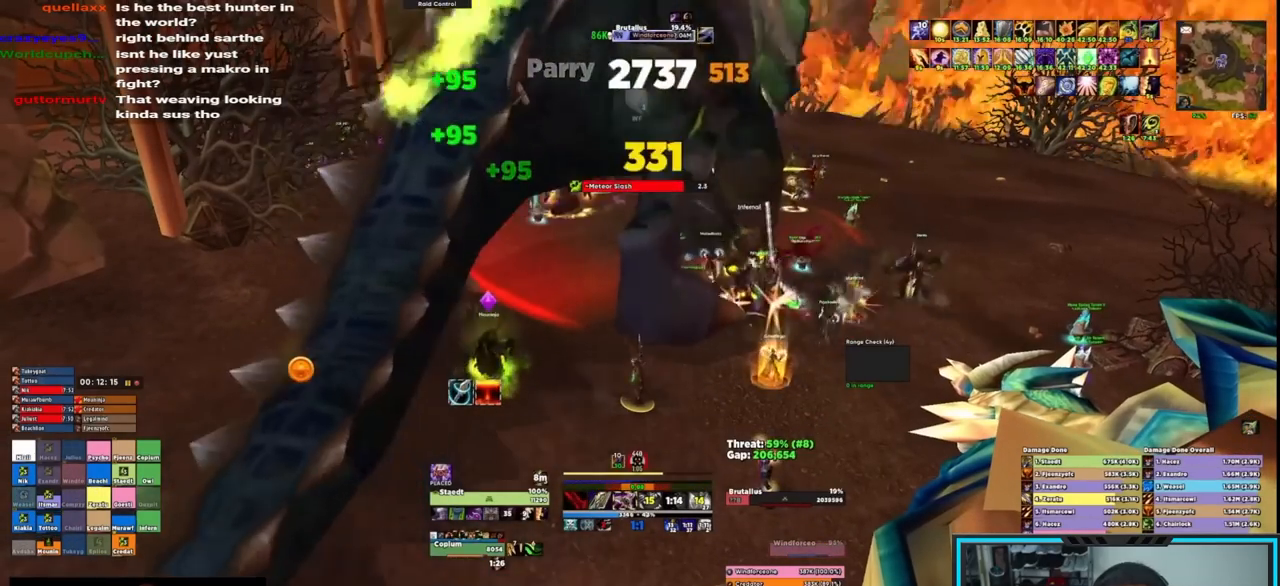
{"keys": ["e"], "mouse": ["right"], "events": [[150, "e", "down"], [233, "e", "up"], [283, "e", "down"], [367, "e", "up"], [417, "e", "down"]]}
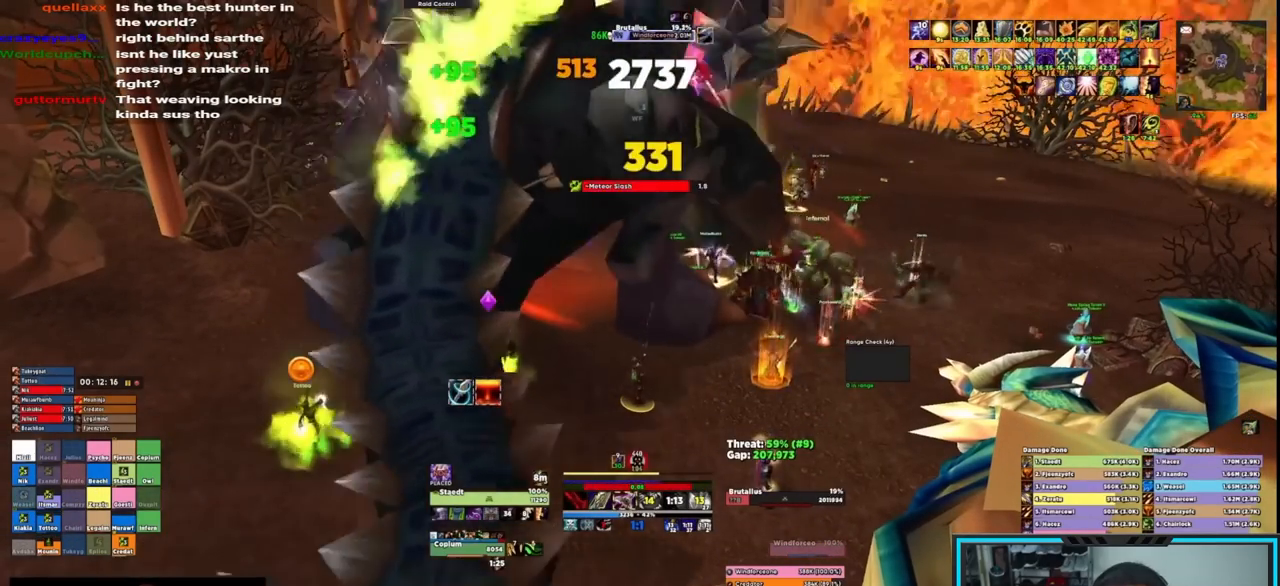
{"keys": ["e"], "mouse": ["right"], "events": [[17, "e", "up"], [67, "e", "down"], [250, "e", "up"], [300, "e", "down"]]}
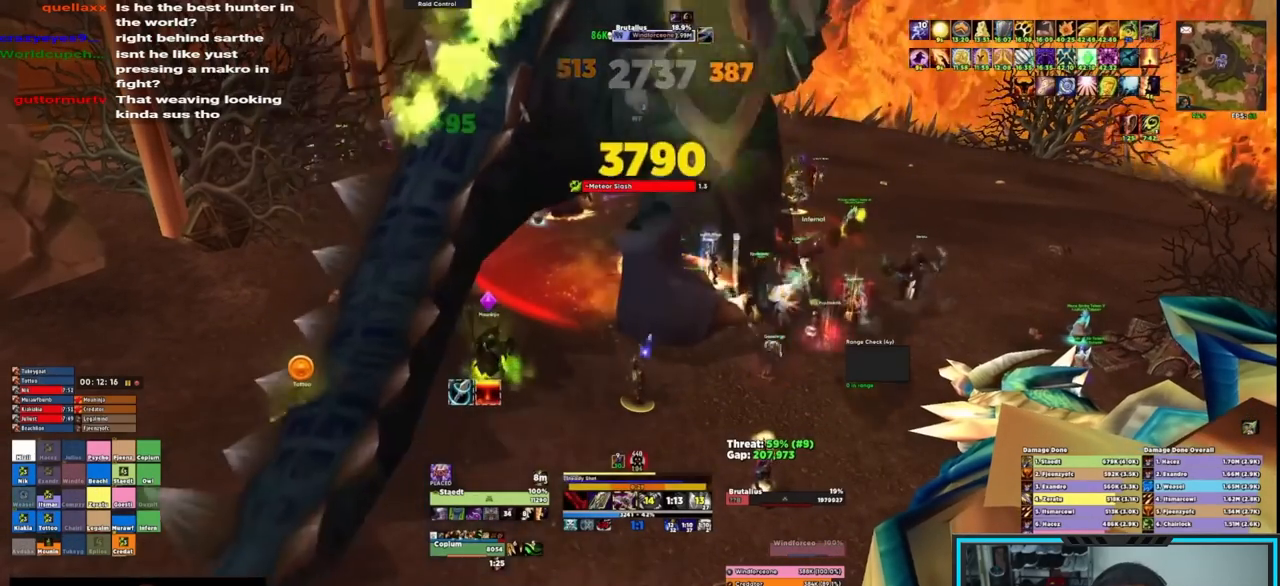
{"keys": [], "mouse": ["right"], "events": [[33, "e", "up"], [83, "e", "down"], [167, "e", "up"], [217, "e", "down"], [267, "e", "up"]]}
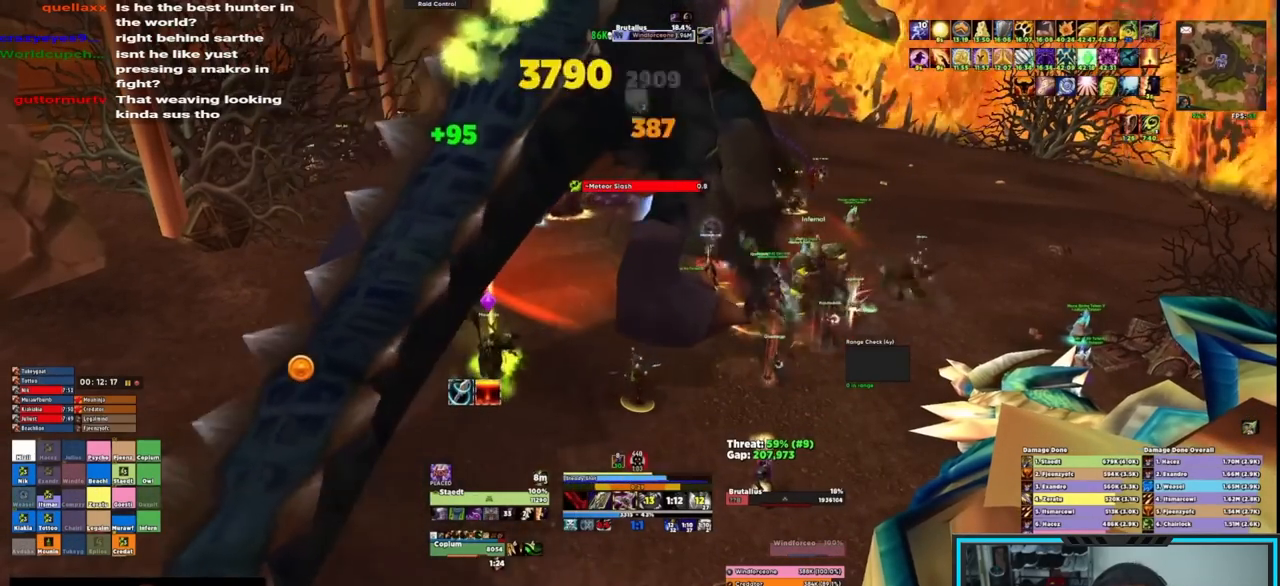
{"keys": ["s"], "mouse": ["right", "mb4"], "events": [[283, "w", "down"], [333, "mouse_mb4", "down"], [367, "e", "down"], [367, "w", "up"], [417, "e", "up"], [417, "s", "down"]]}
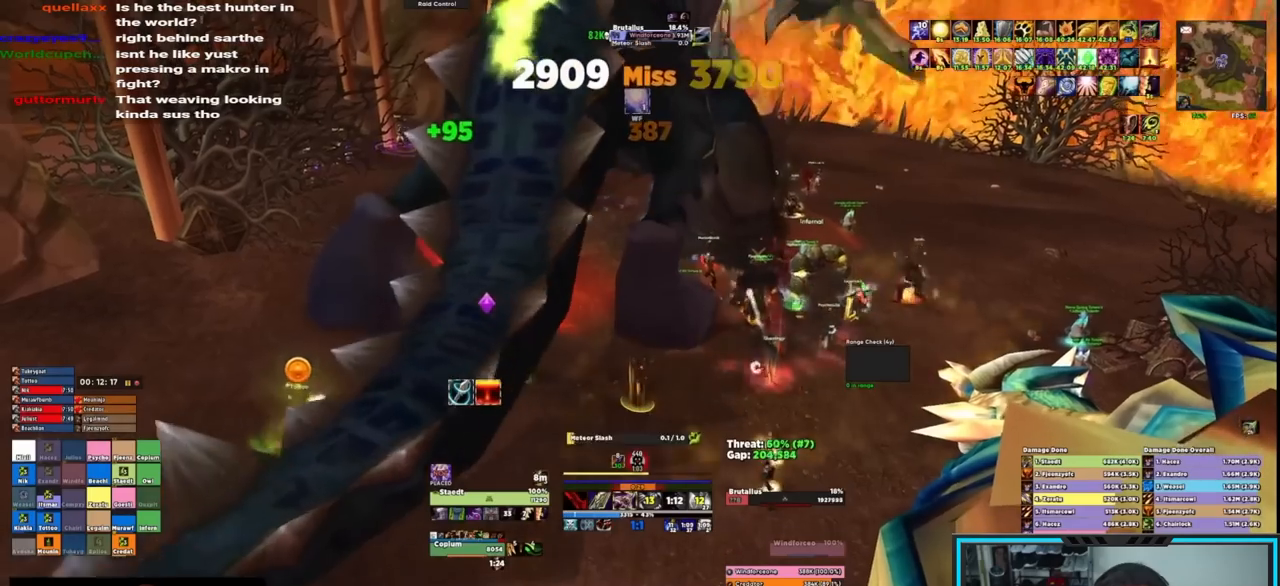
{"keys": ["e"], "mouse": ["right"], "events": [[17, "e", "down"], [17, "mouse_mb4", "up"], [83, "e", "up"], [83, "s", "up"], [100, "e", "down"], [300, "e", "up"], [350, "e", "down"], [450, "e", "up"], [483, "e", "down"]]}